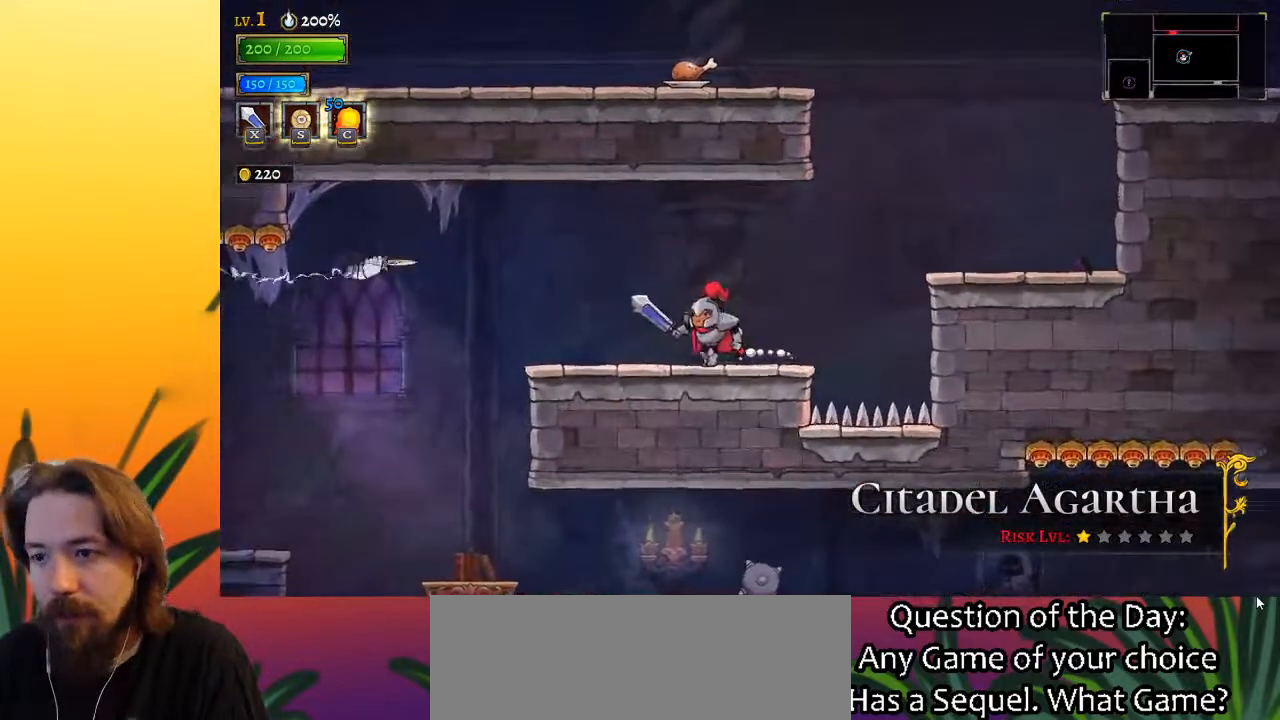
Gameplay with keyboard; each line is a JSON object with the keys held at the frame after it. "events" lists presses ("down") and releases ("up") of "a", "c", "d", "down", "left", "right", "s", "up", "x" and "z" between this image and that frame as [ms after this image, input, new state], when the widget could be followed in between. No other keys are recorded. Mouse input is not recorded.
{"keys": ["left"], "events": [[500, "left", "down"]]}
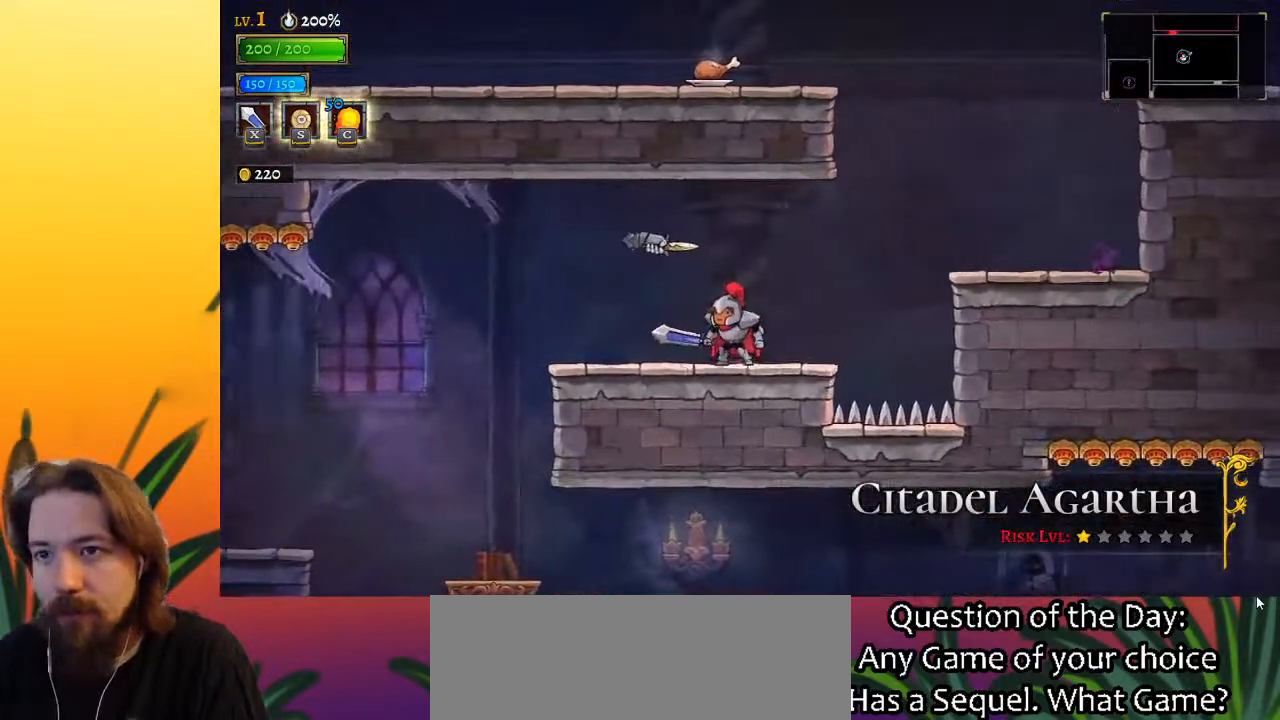
{"keys": ["left"], "events": []}
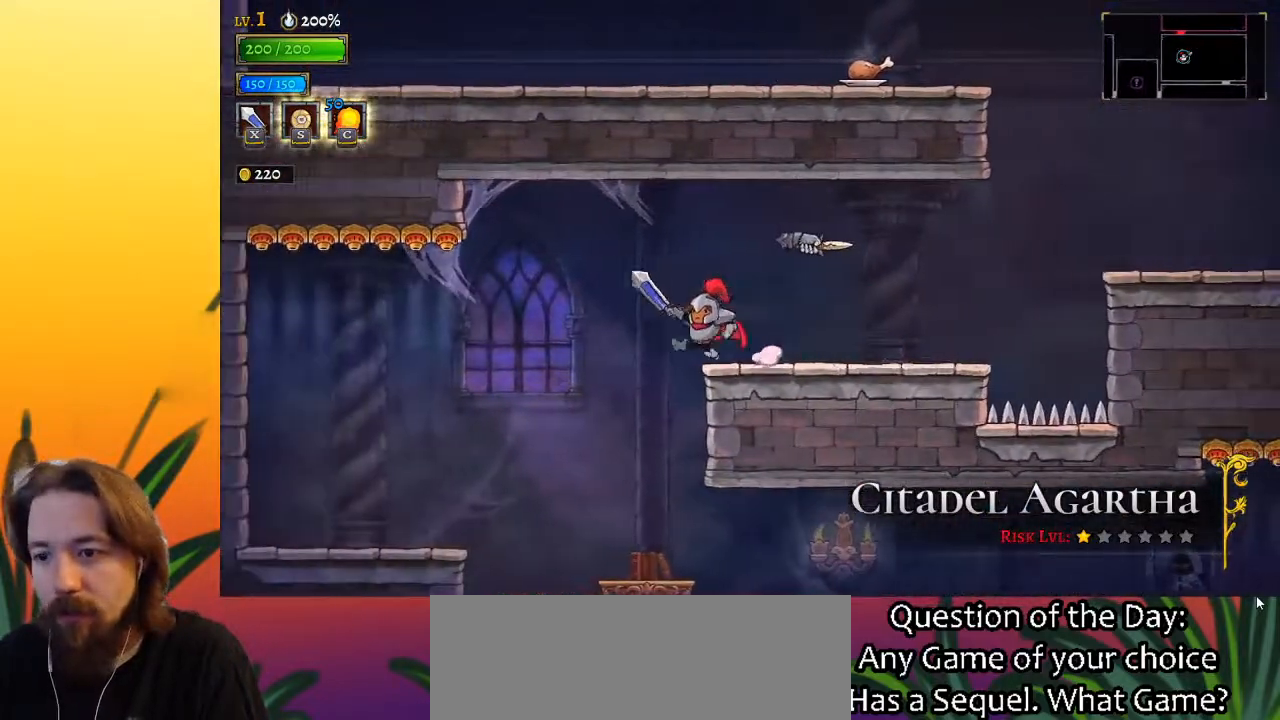
{"keys": [], "events": [[200, "left", "up"]]}
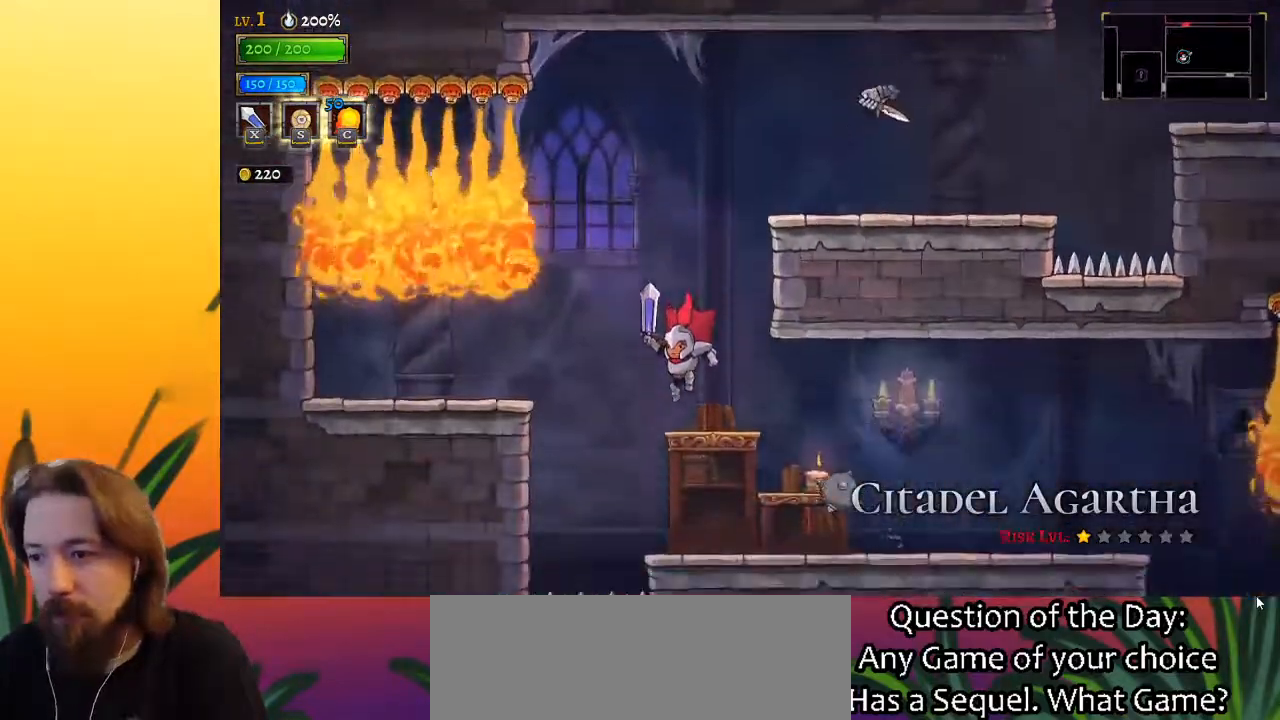
{"keys": ["right"], "events": [[33, "right", "down"], [133, "d", "down"], [417, "d", "up"]]}
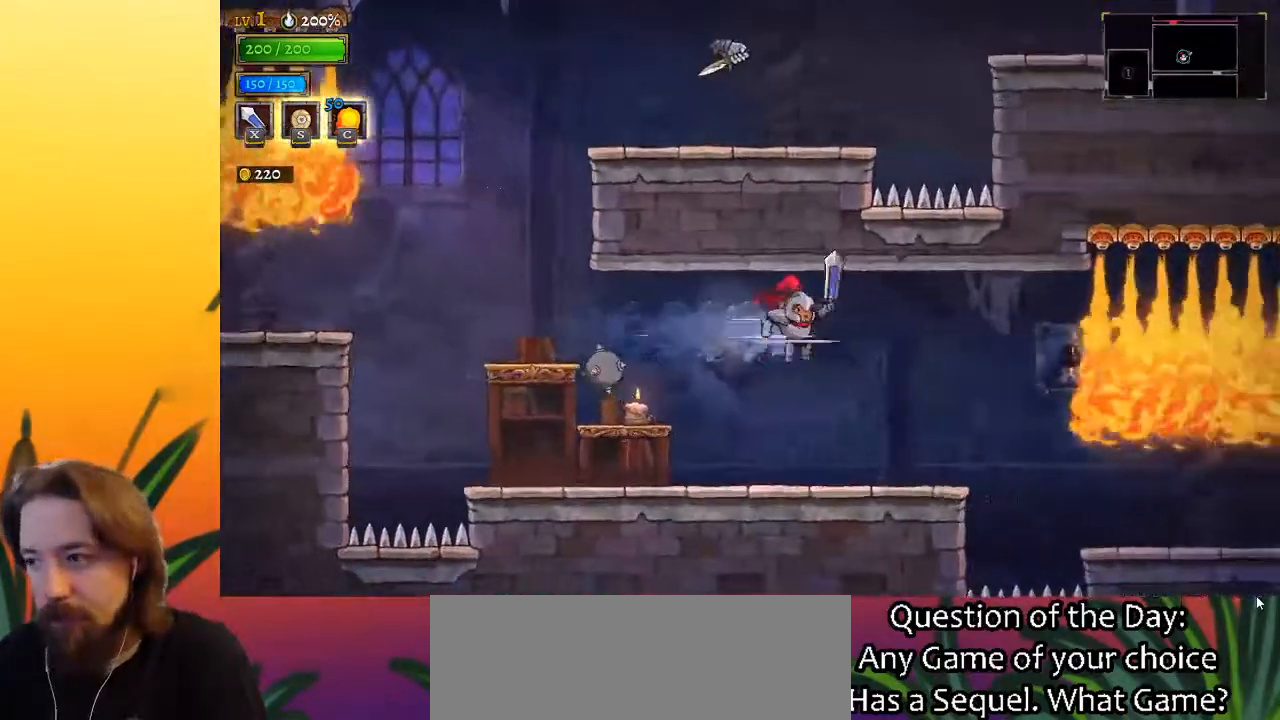
{"keys": ["d", "right"], "events": [[183, "right", "up"], [283, "right", "down"], [417, "d", "down"]]}
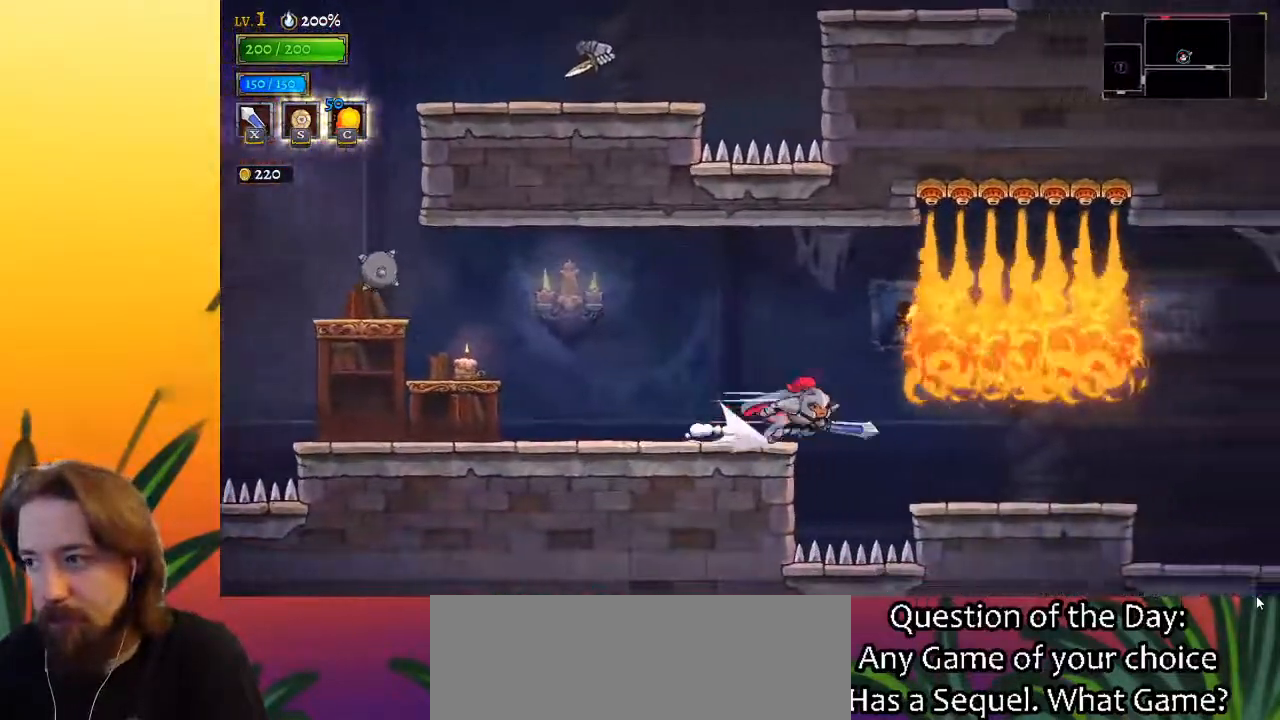
{"keys": ["right"], "events": [[67, "d", "up"], [117, "right", "up"], [483, "right", "down"]]}
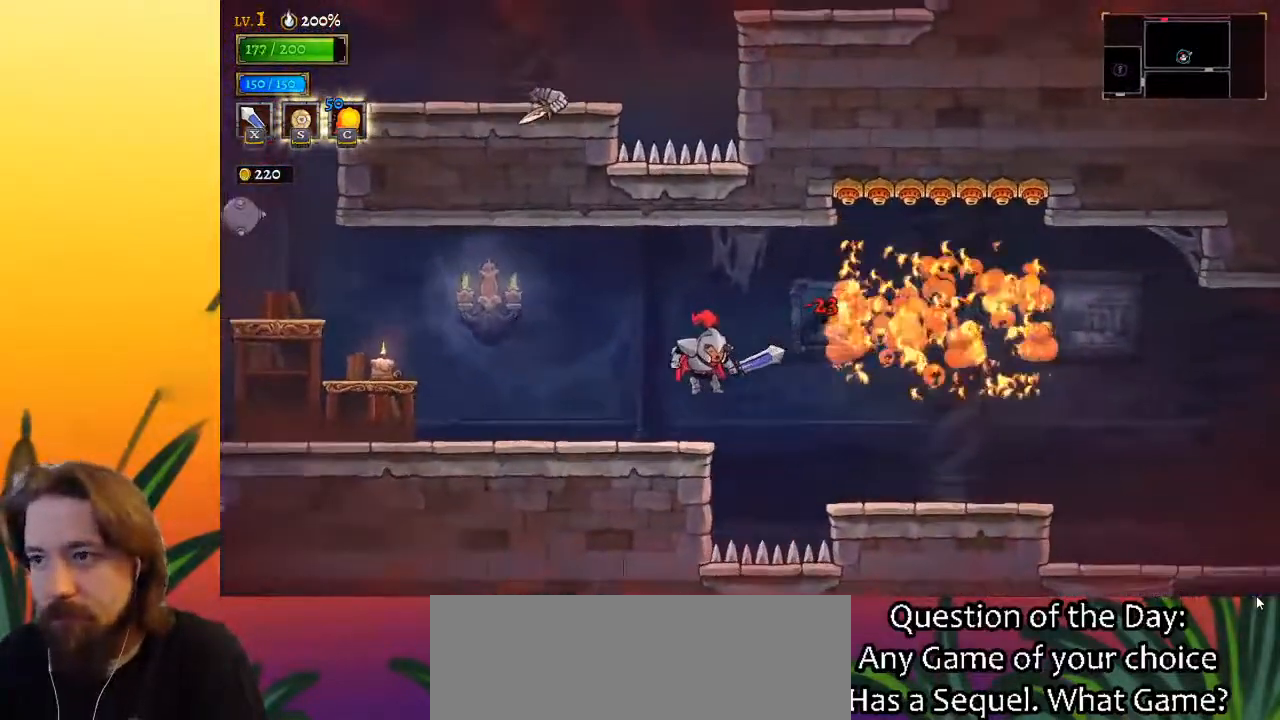
{"keys": ["d", "right"], "events": [[83, "d", "down"], [267, "d", "up"], [400, "d", "down"]]}
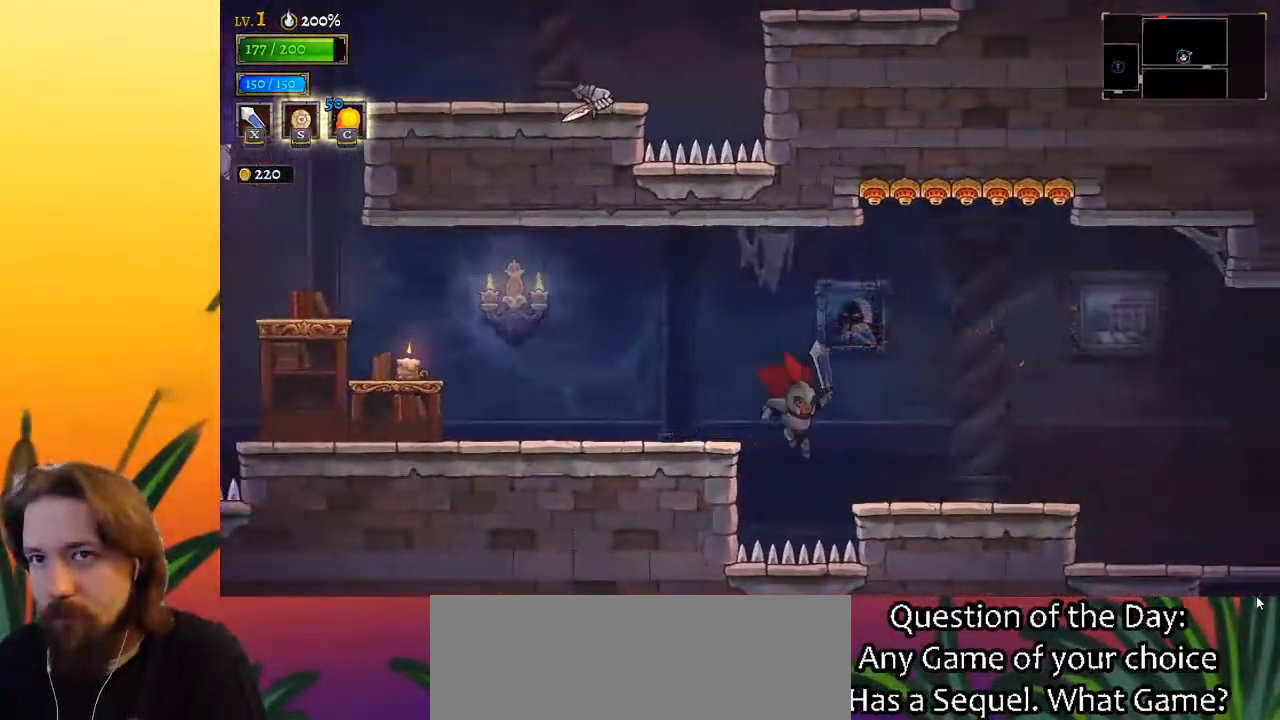
{"keys": ["d", "right"], "events": [[100, "d", "up"], [383, "d", "down"]]}
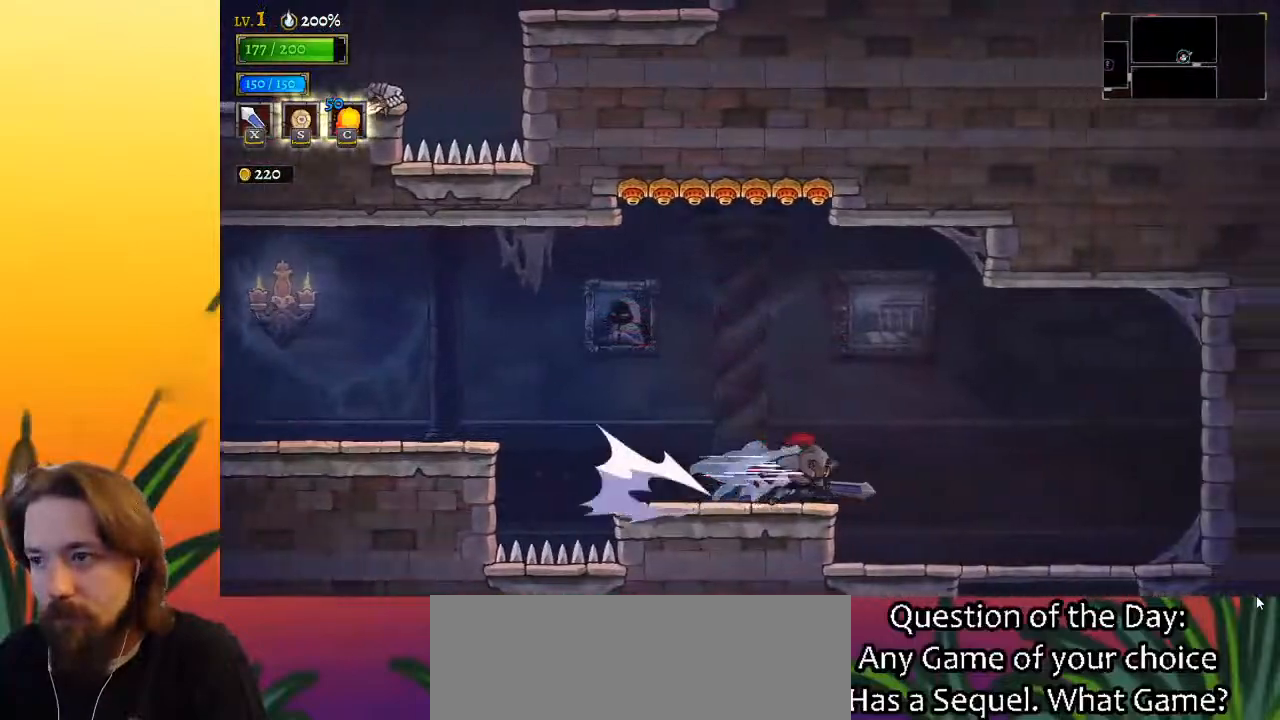
{"keys": ["down"], "events": [[17, "d", "up"], [483, "down", "down"], [483, "right", "up"]]}
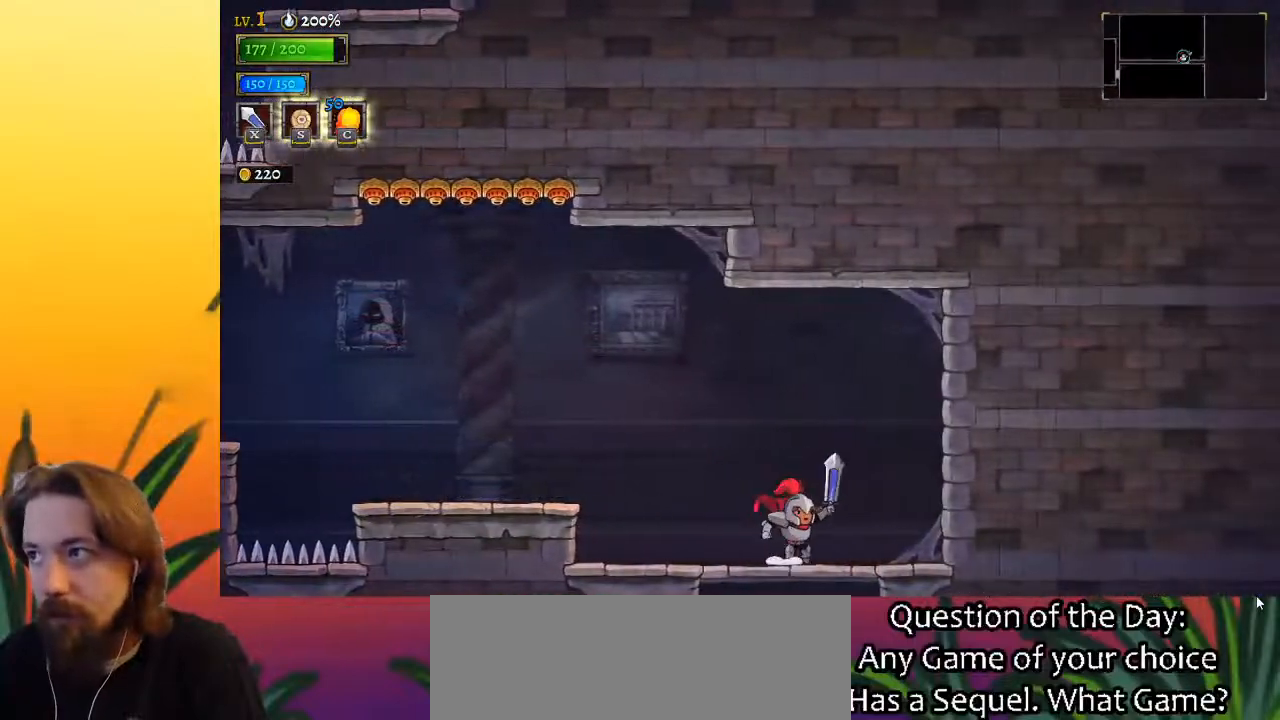
{"keys": ["down"], "events": []}
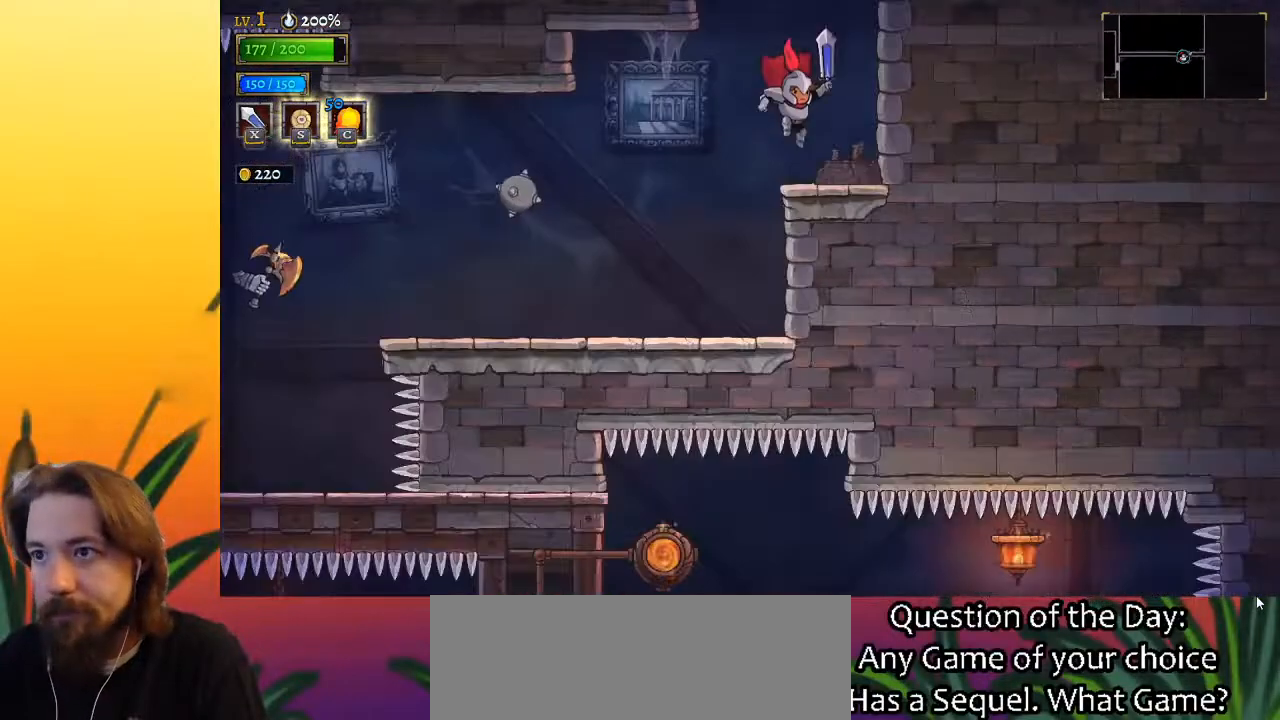
{"keys": ["left"], "events": [[233, "down", "up"], [283, "left", "down"]]}
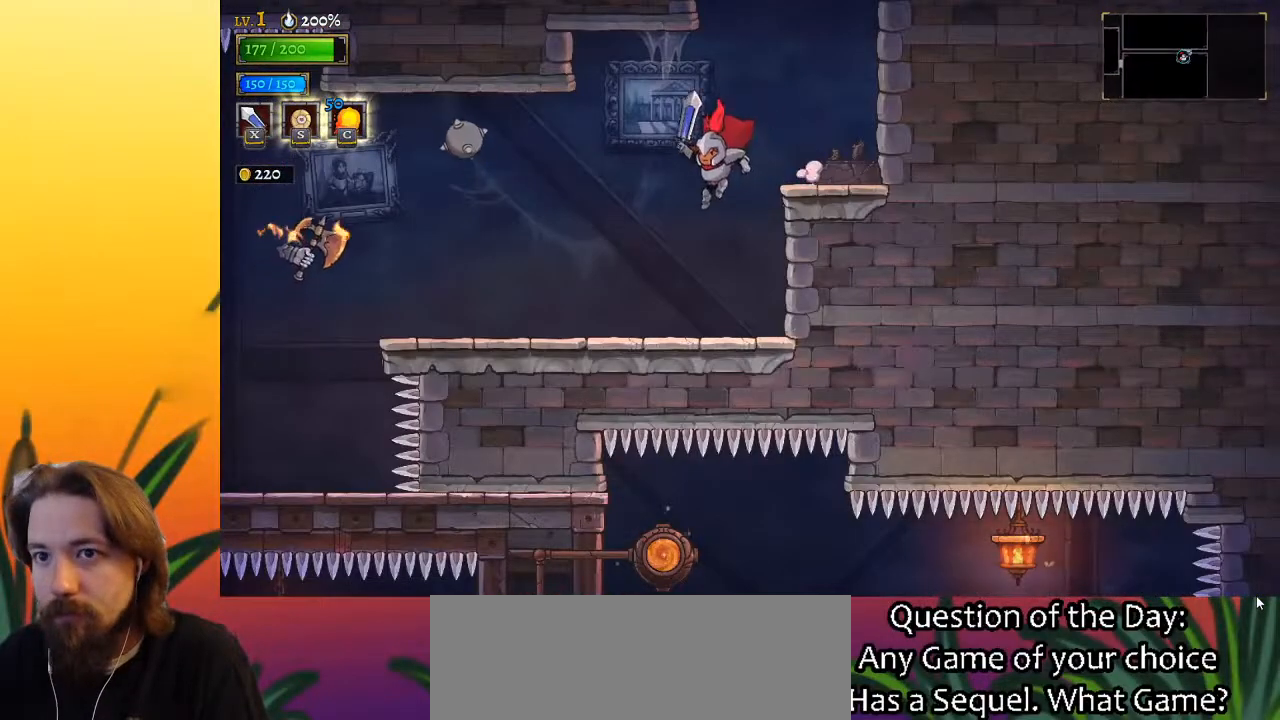
{"keys": ["left"], "events": [[367, "a", "down"], [467, "a", "up"]]}
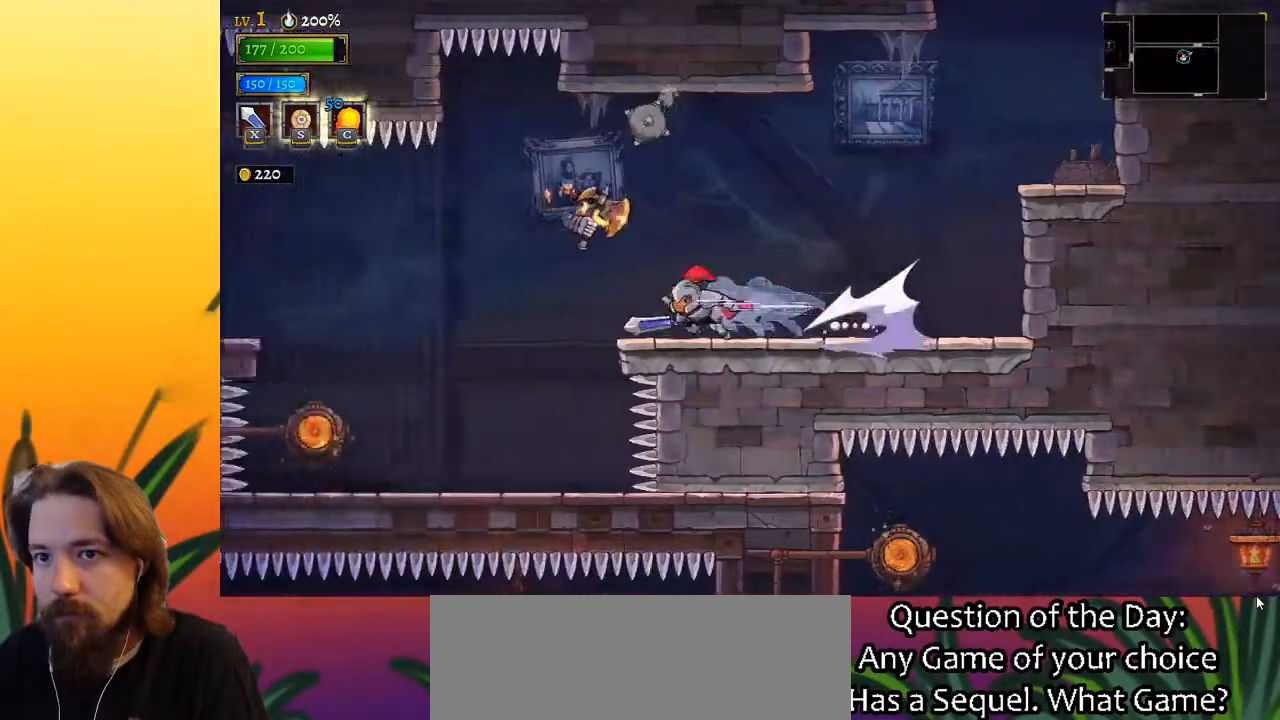
{"keys": ["left"], "events": [[50, "x", "down"], [167, "x", "up"]]}
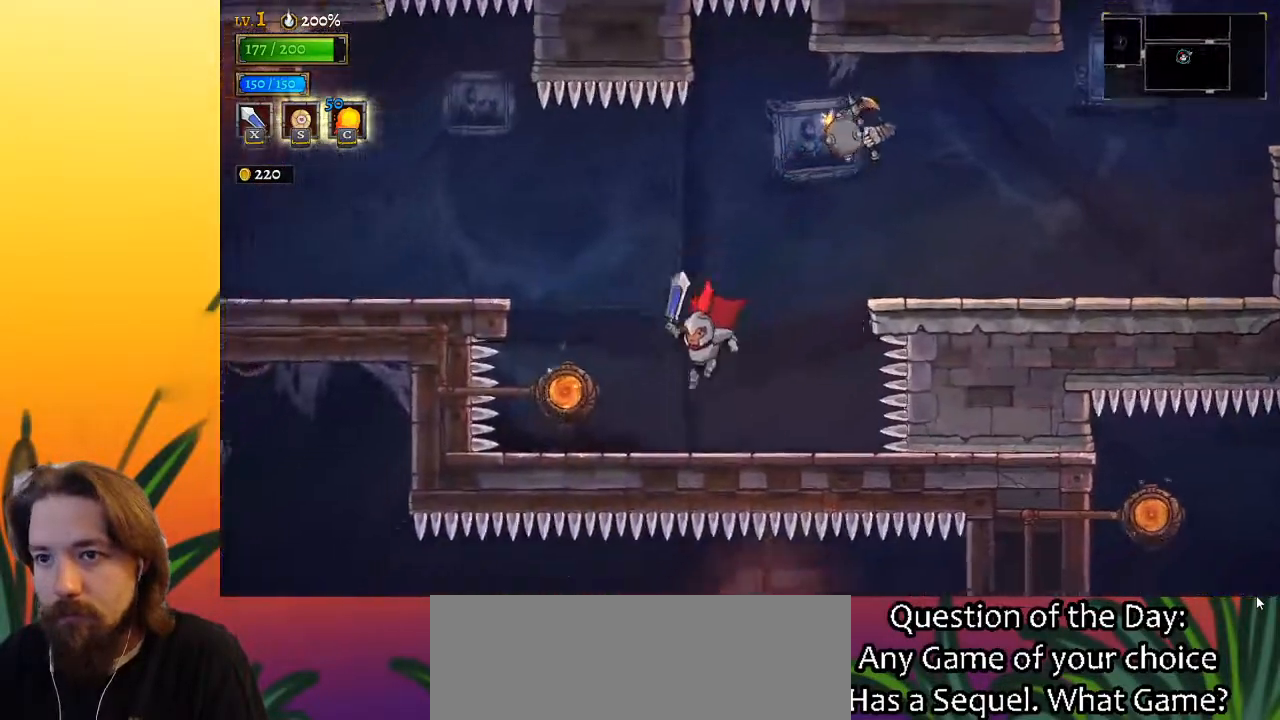
{"keys": [], "events": [[283, "up", "down"], [433, "left", "up"], [433, "up", "up"]]}
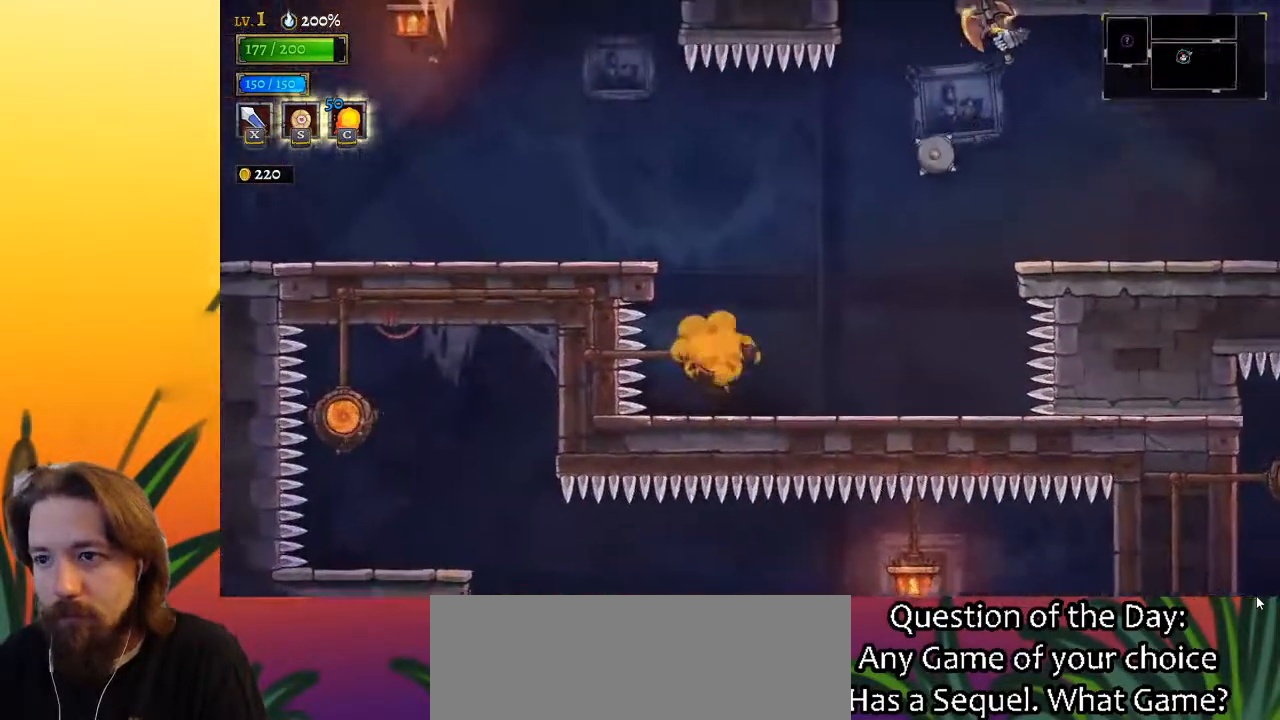
{"keys": [], "events": []}
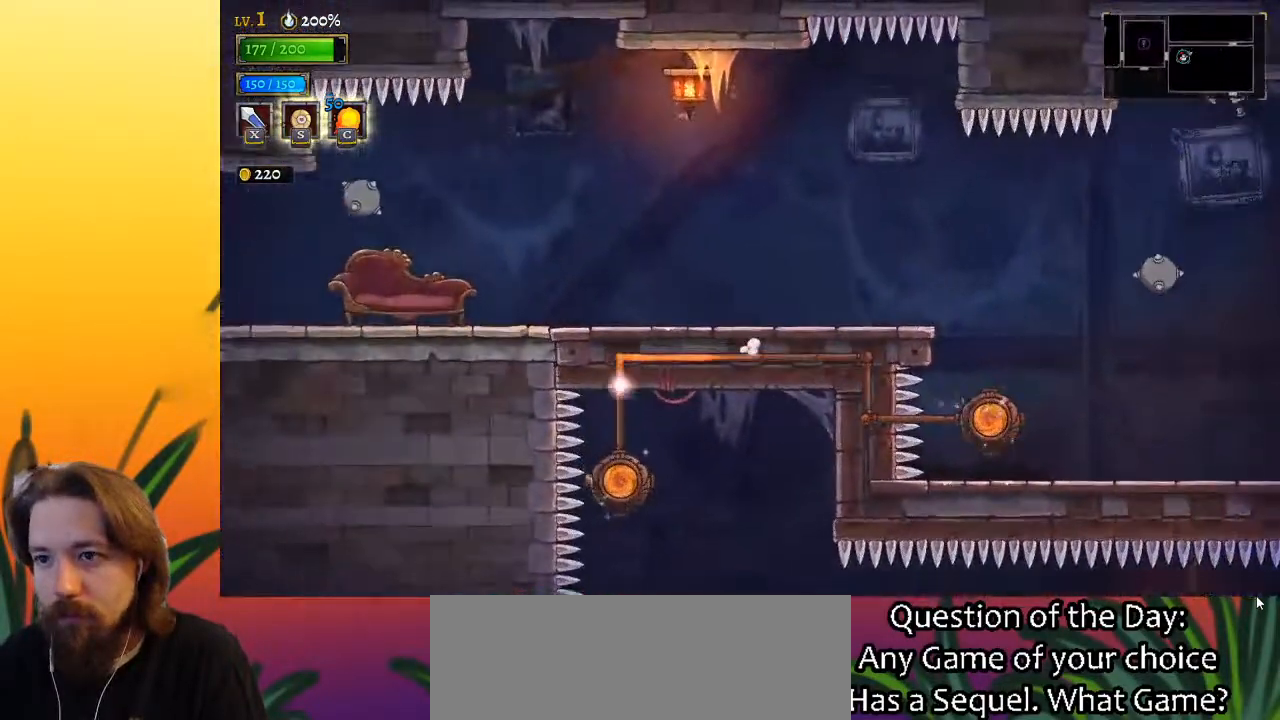
{"keys": ["right"], "events": [[467, "right", "down"]]}
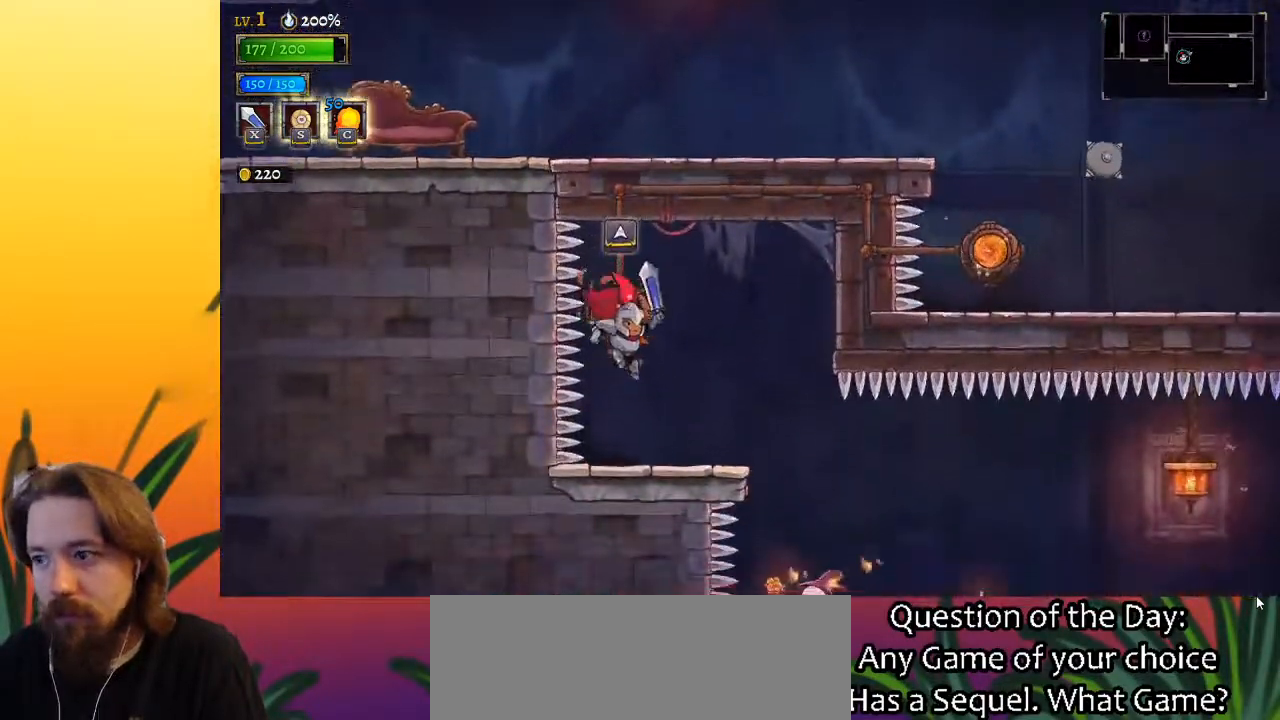
{"keys": ["right"], "events": [[50, "right", "up"], [150, "right", "down"], [317, "d", "down"], [433, "d", "up"]]}
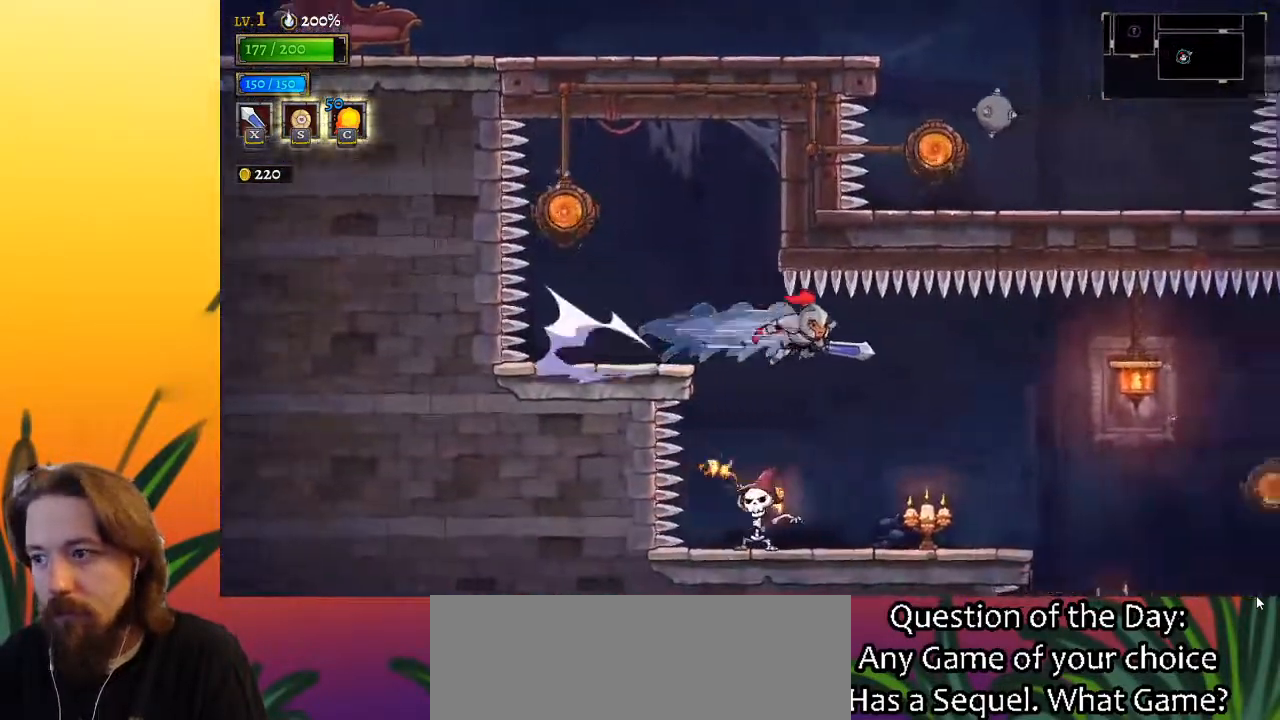
{"keys": ["right"], "events": [[233, "right", "up"], [417, "right", "down"]]}
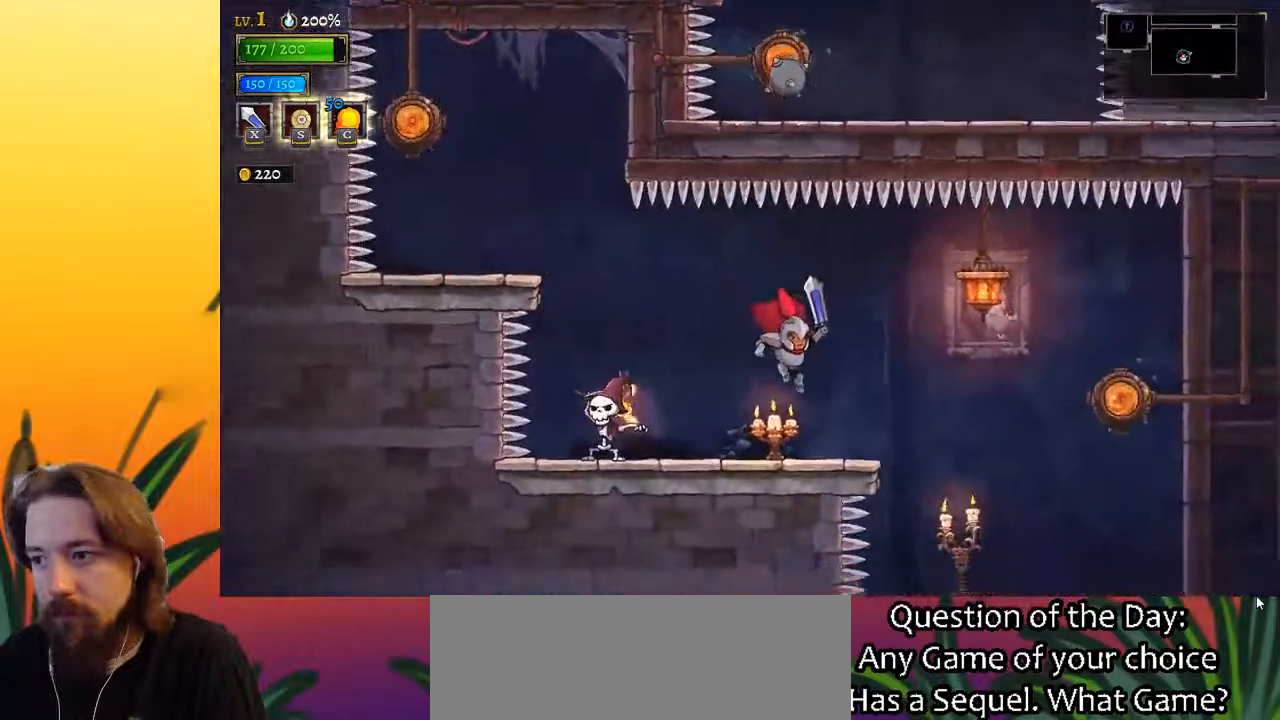
{"keys": ["right"], "events": [[250, "z", "down"], [333, "z", "up"]]}
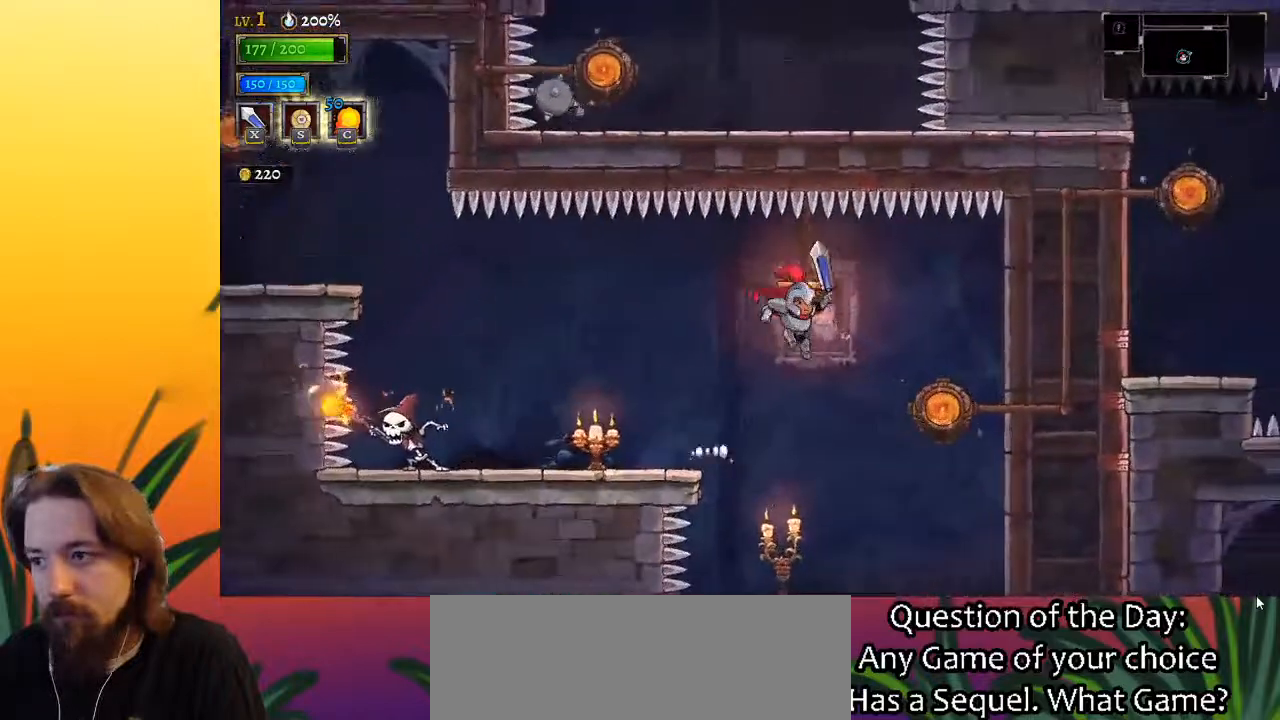
{"keys": [], "events": [[250, "up", "down"], [400, "up", "up"], [450, "right", "up"]]}
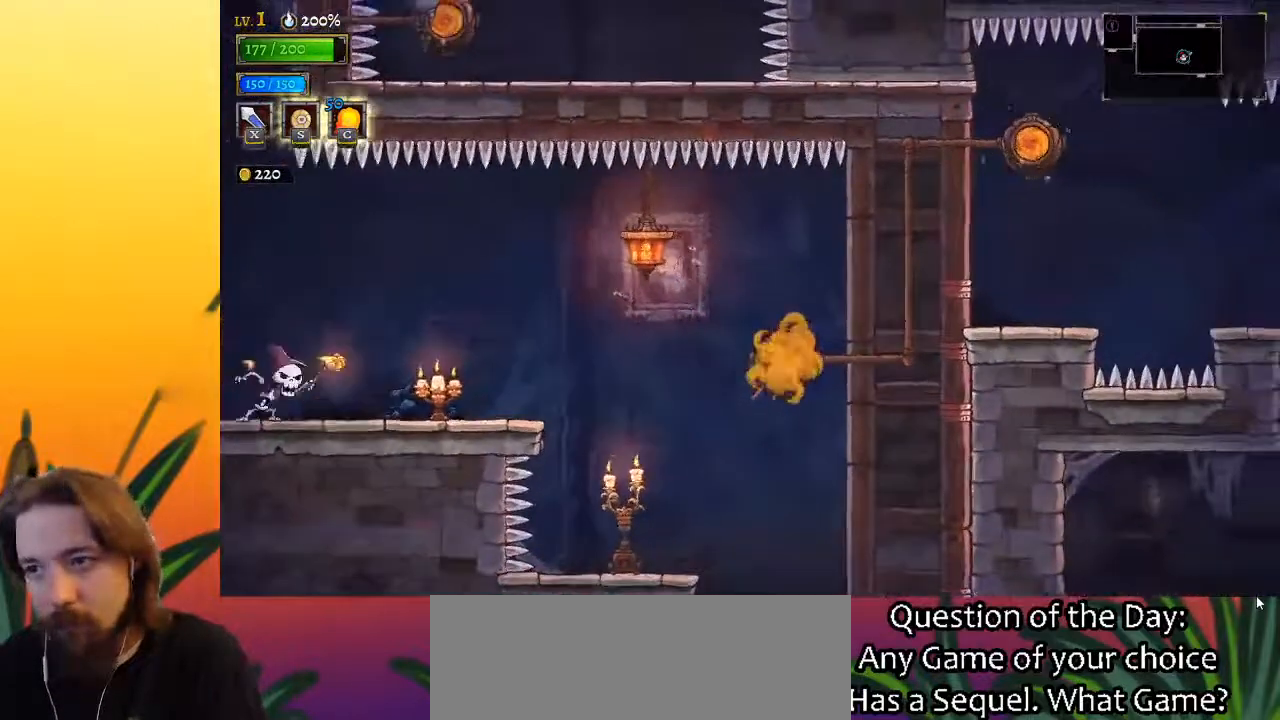
{"keys": ["right"], "events": [[183, "right", "down"]]}
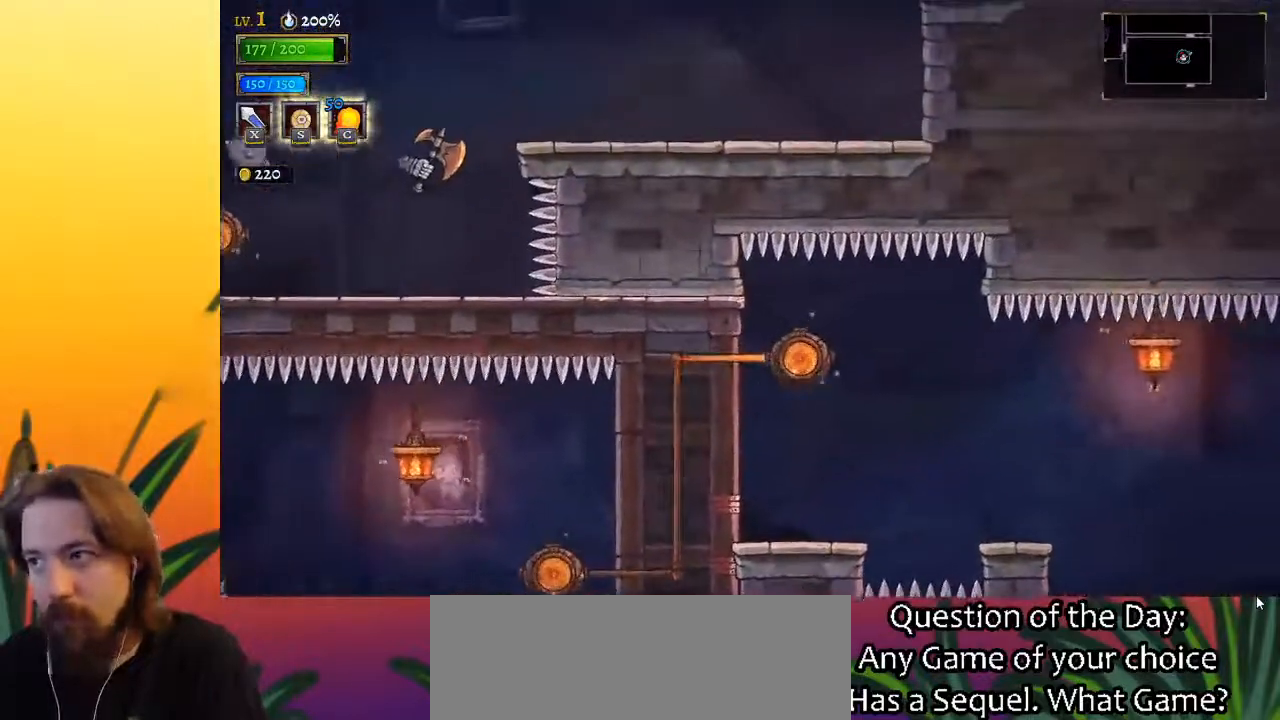
{"keys": [], "events": [[50, "right", "up"]]}
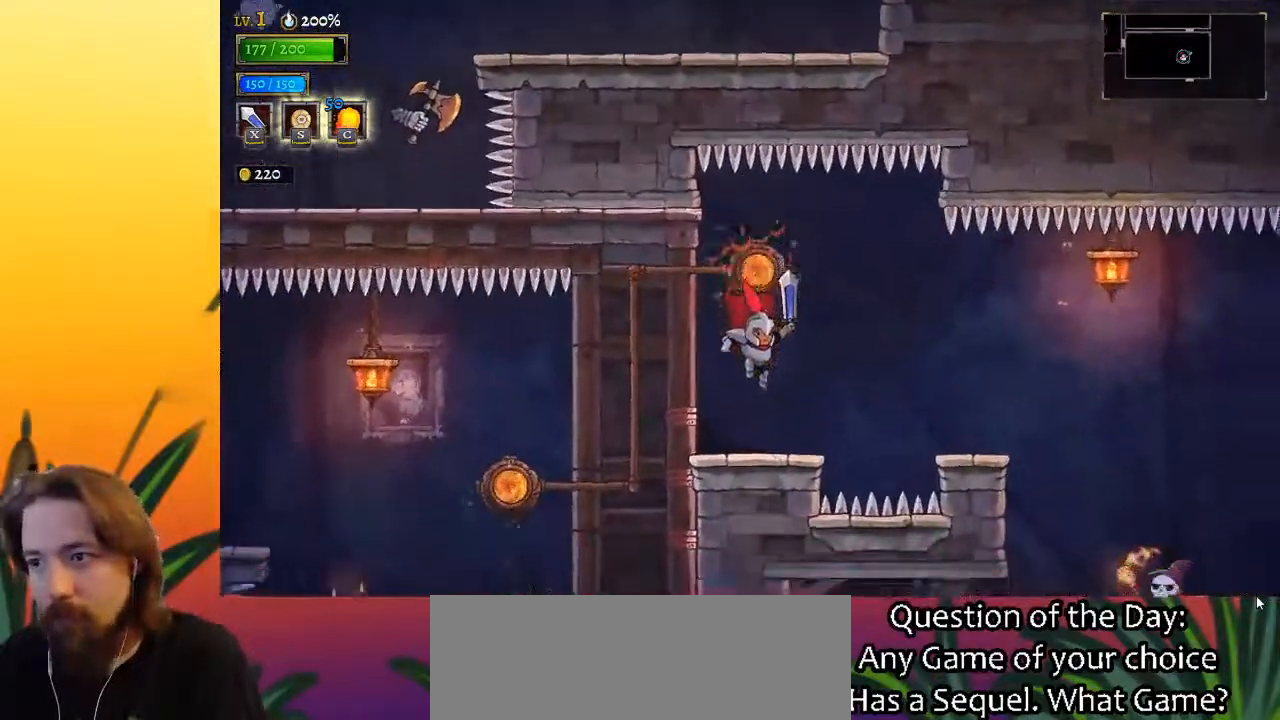
{"keys": [], "events": [[217, "right", "down"], [267, "d", "down"], [400, "d", "up"], [500, "right", "up"]]}
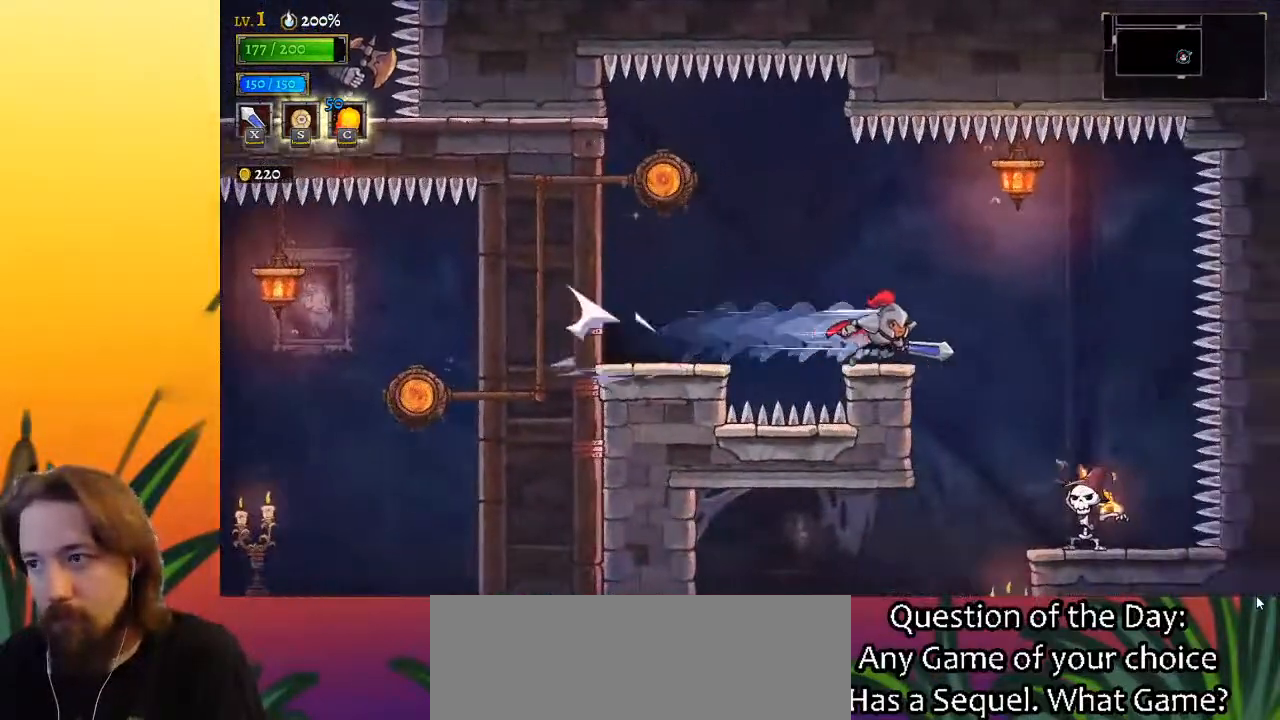
{"keys": ["left"], "events": [[133, "right", "down"], [283, "right", "up"], [433, "left", "down"]]}
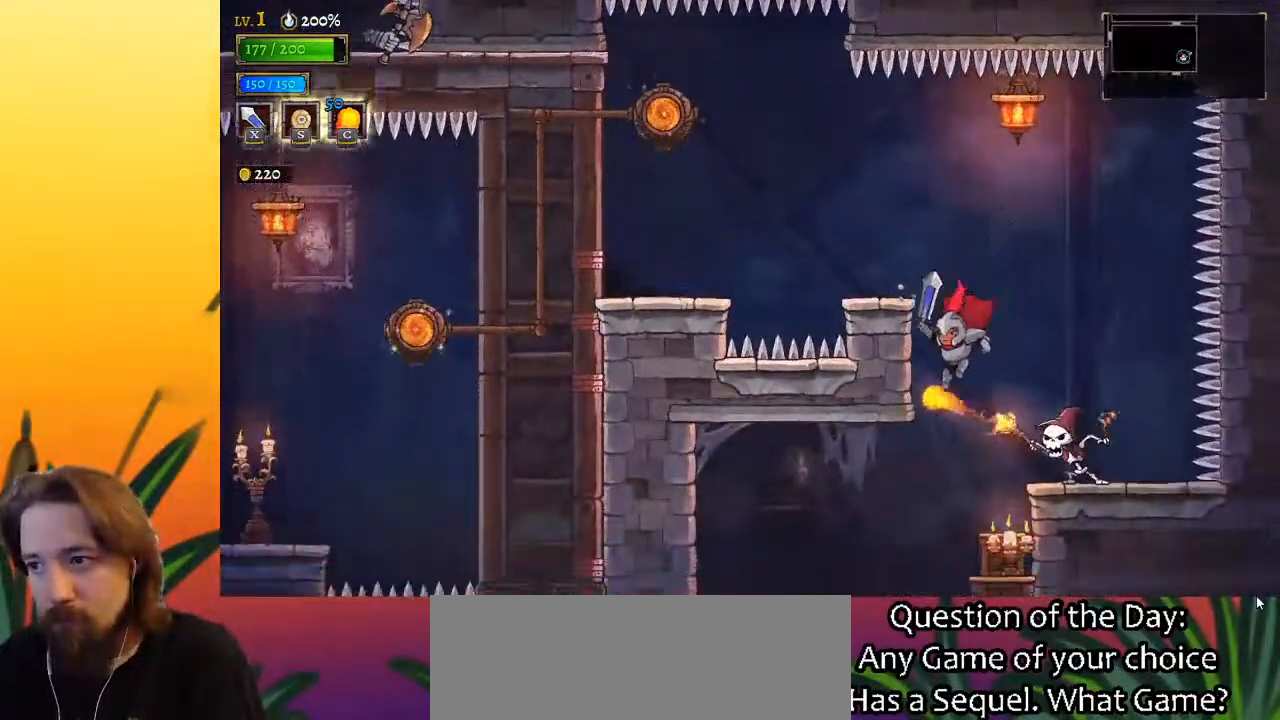
{"keys": [], "events": [[67, "s", "down"], [167, "s", "up"], [300, "left", "up"]]}
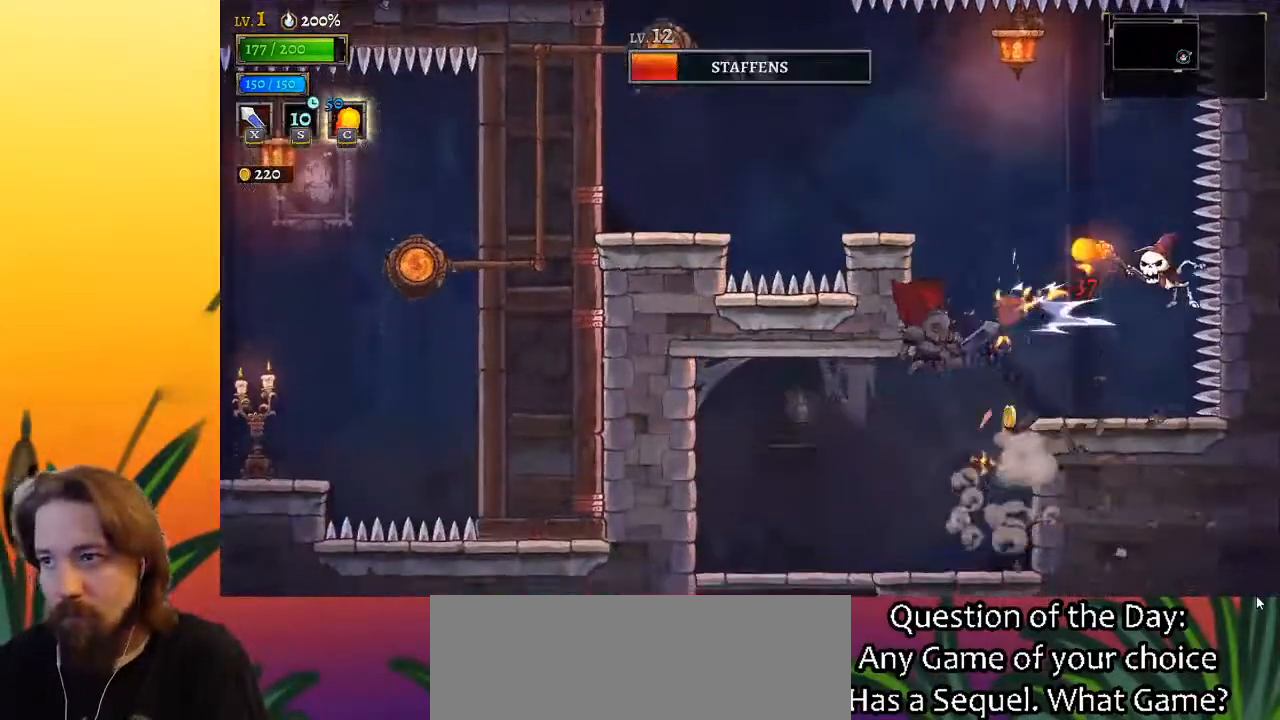
{"keys": ["left"], "events": [[33, "left", "down"]]}
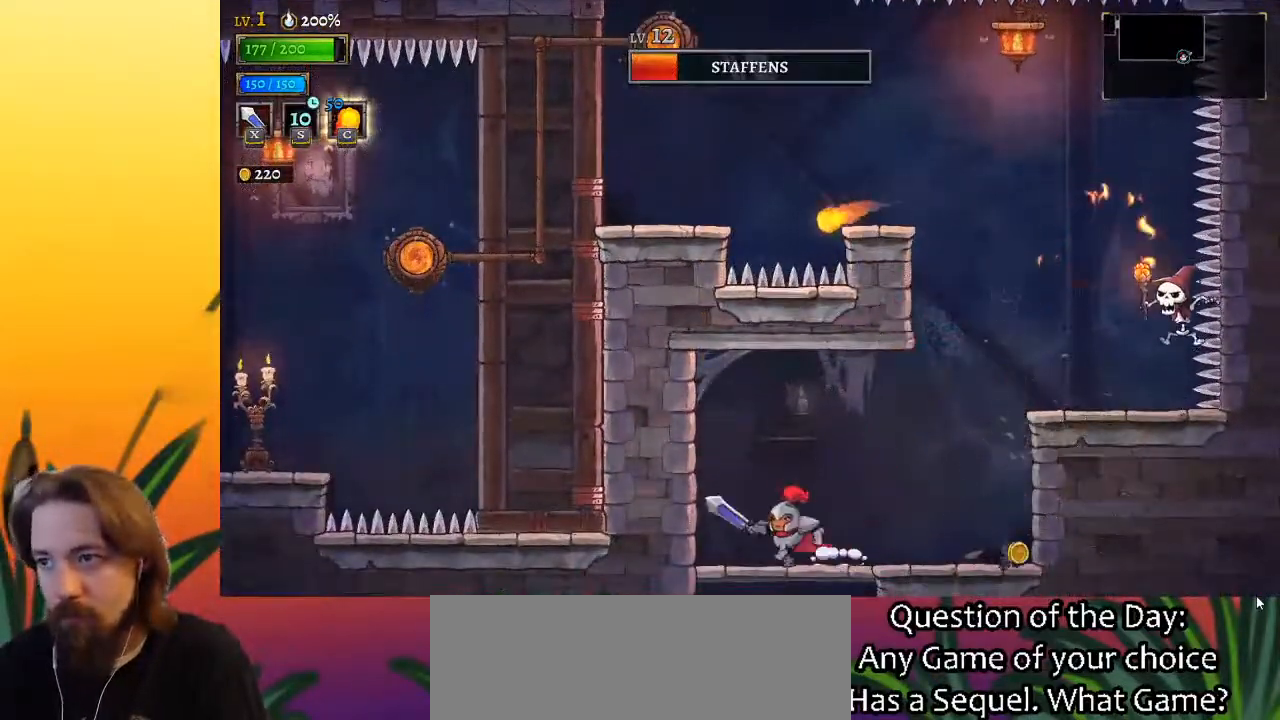
{"keys": [], "events": [[17, "down", "down"], [50, "left", "up"], [283, "down", "up"]]}
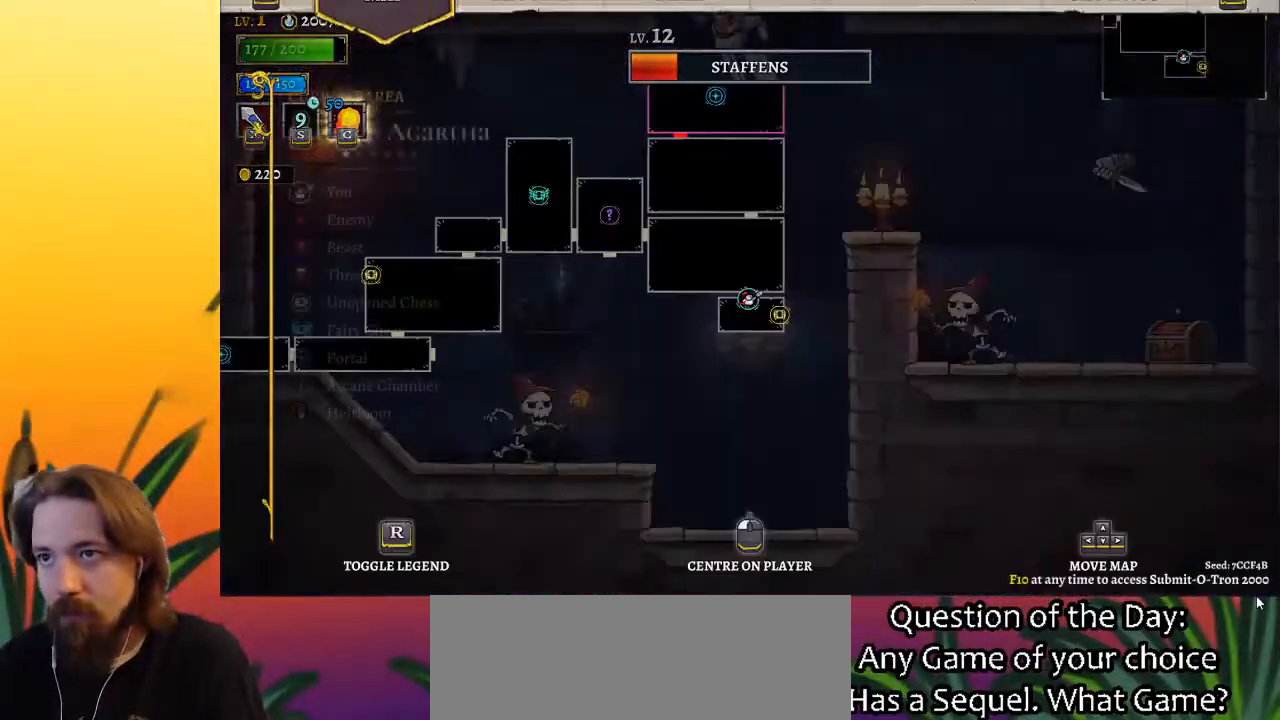
{"keys": [], "events": []}
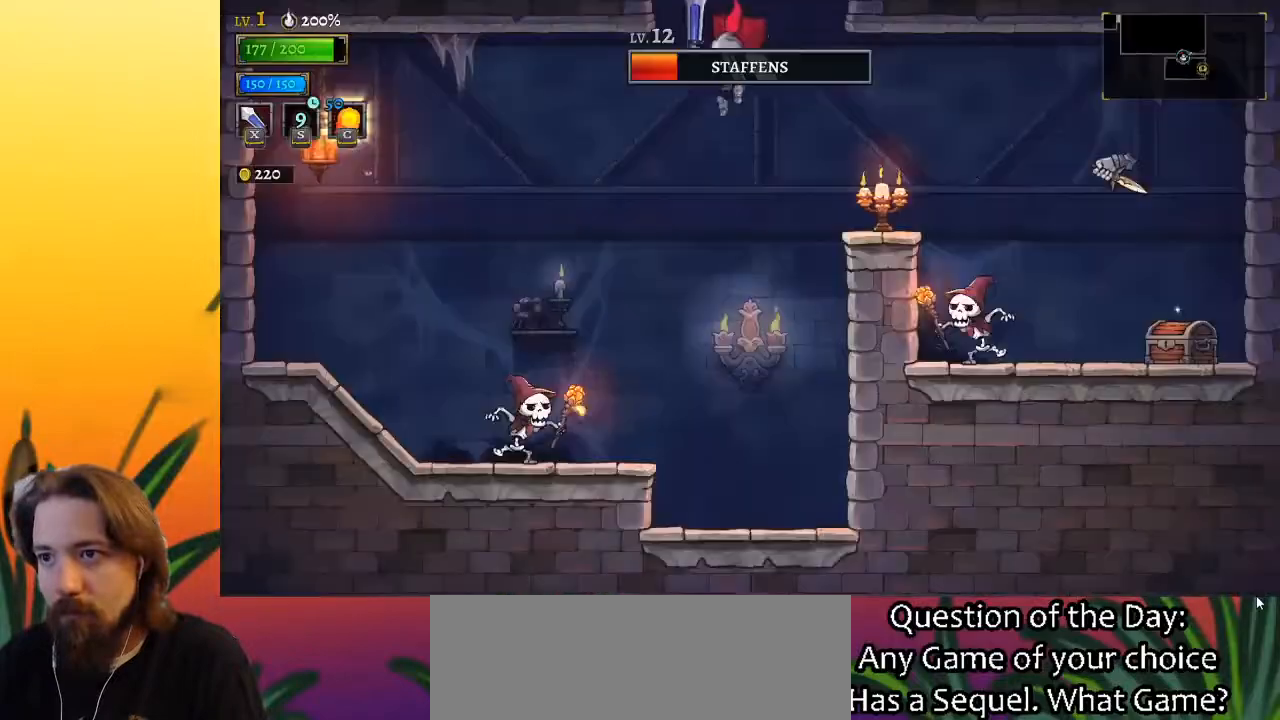
{"keys": ["left"], "events": [[200, "left", "down"], [333, "x", "down"], [483, "x", "up"]]}
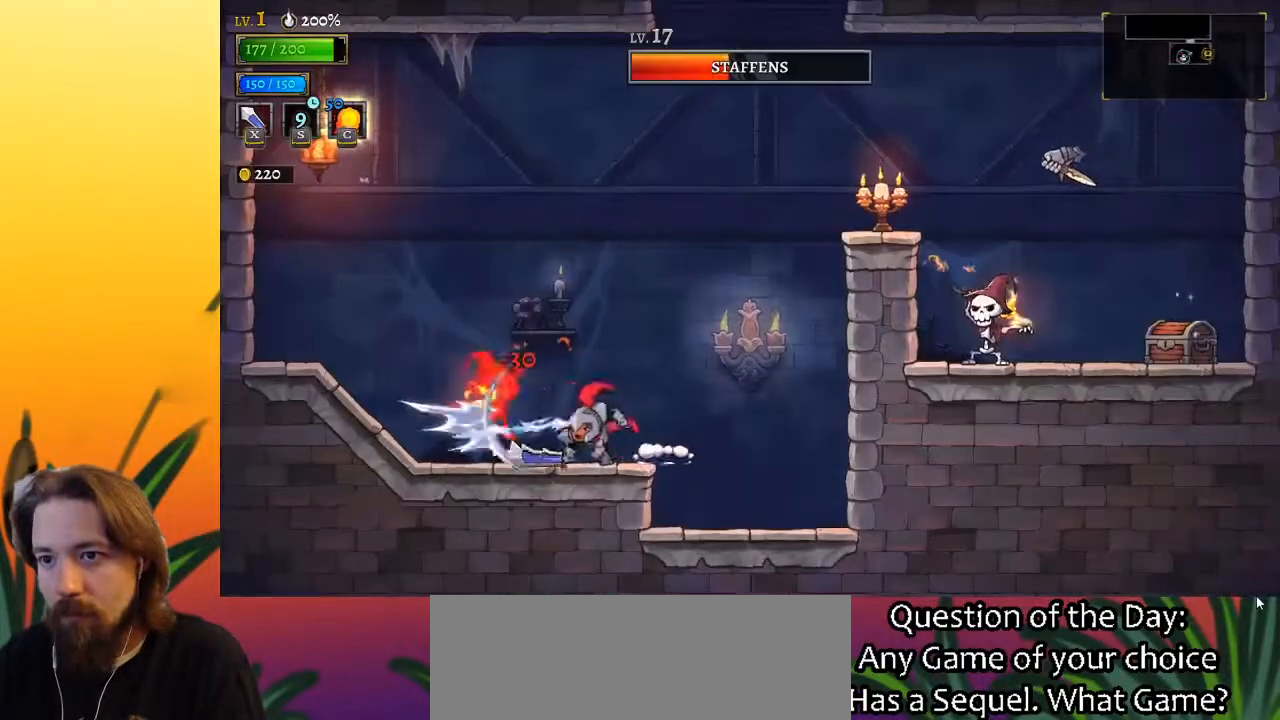
{"keys": ["left"], "events": [[17, "left", "up"], [267, "left", "down"], [300, "x", "down"], [400, "x", "up"]]}